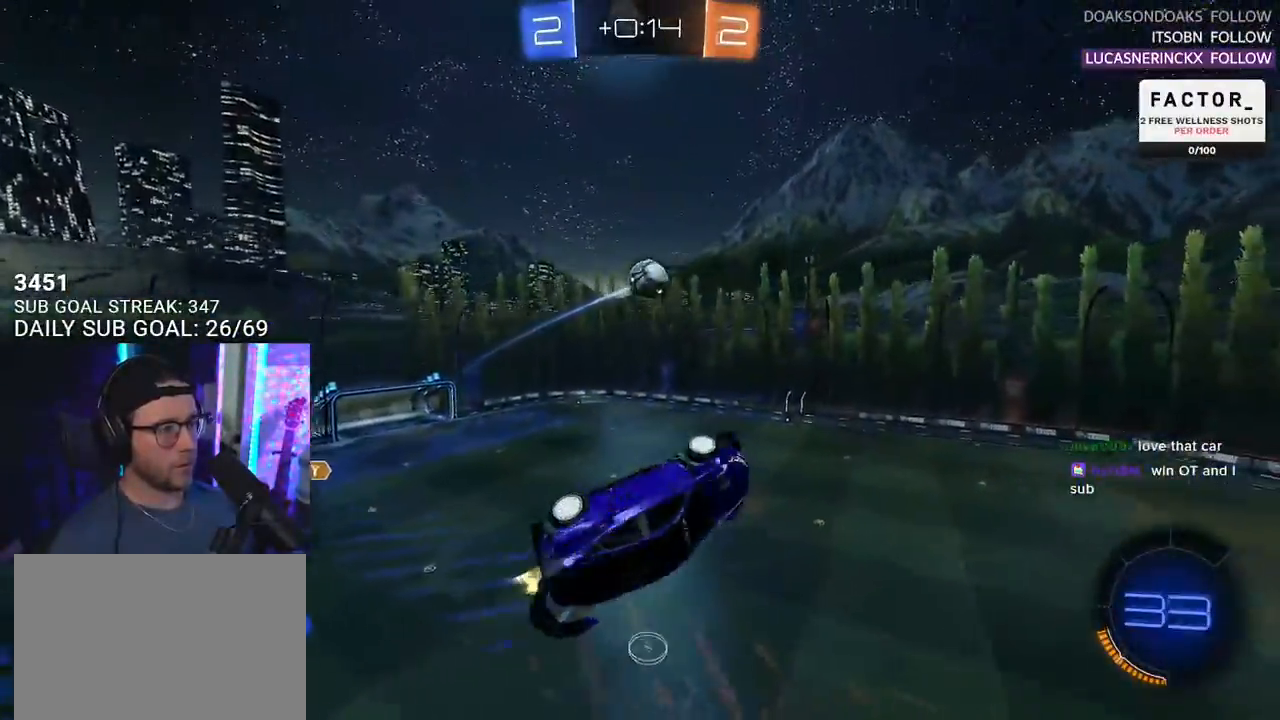
Gameplay with a controller (PlayStation layout); each line is a JSON object with the inputs held at the frame after it. "events" lists button and stick changes between this image and that frame as [ms after this image, input, new state], when the widget could be followed in between. Not read: START.
{"buttons": ["R1", "R2"], "left_stick": "down", "right_stick": "center", "events": [[50, "left_stick", "up-left"], [200, "L2", "down"], [200, "R1", "up"], [417, "L2", "up"], [433, "left_stick", "down"], [500, "R1", "down"]]}
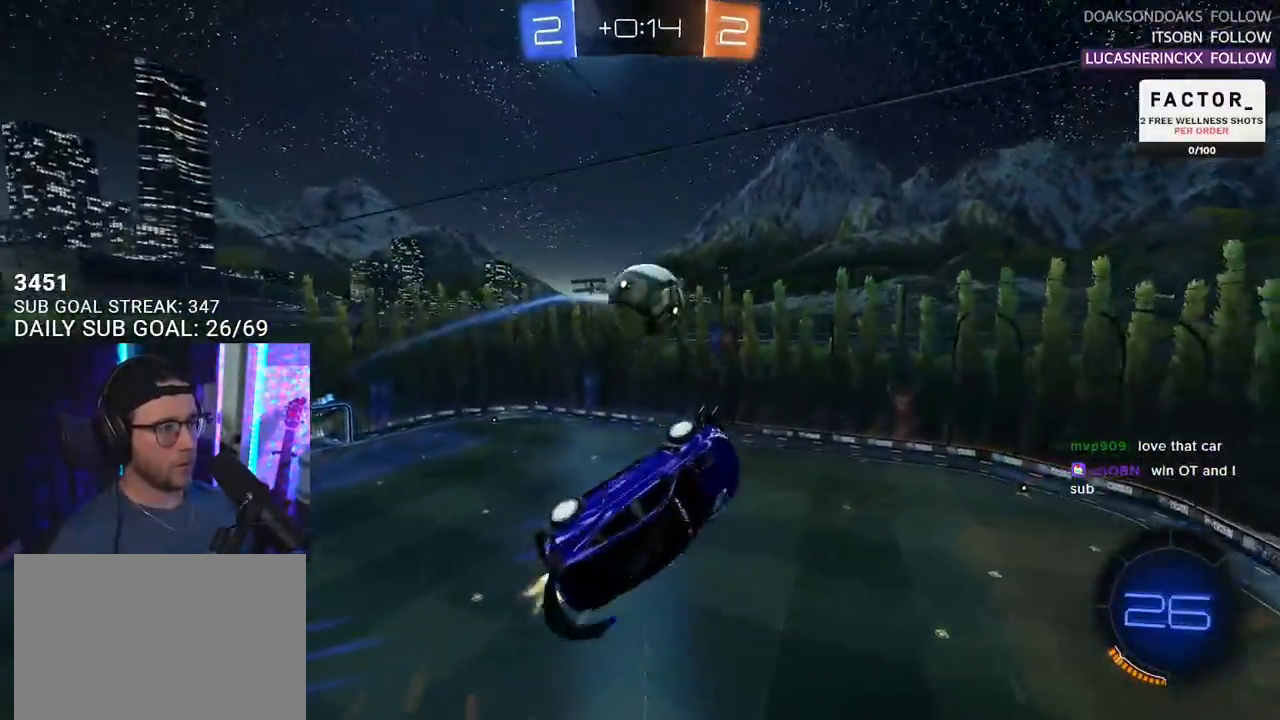
{"buttons": ["R2"], "left_stick": "down-left", "right_stick": "center", "events": [[133, "R1", "up"], [150, "left_stick", "left"], [200, "left_stick", "up-left"], [300, "left_stick", "left"], [333, "L2", "down"], [400, "L2", "up"], [400, "left_stick", "down-left"]]}
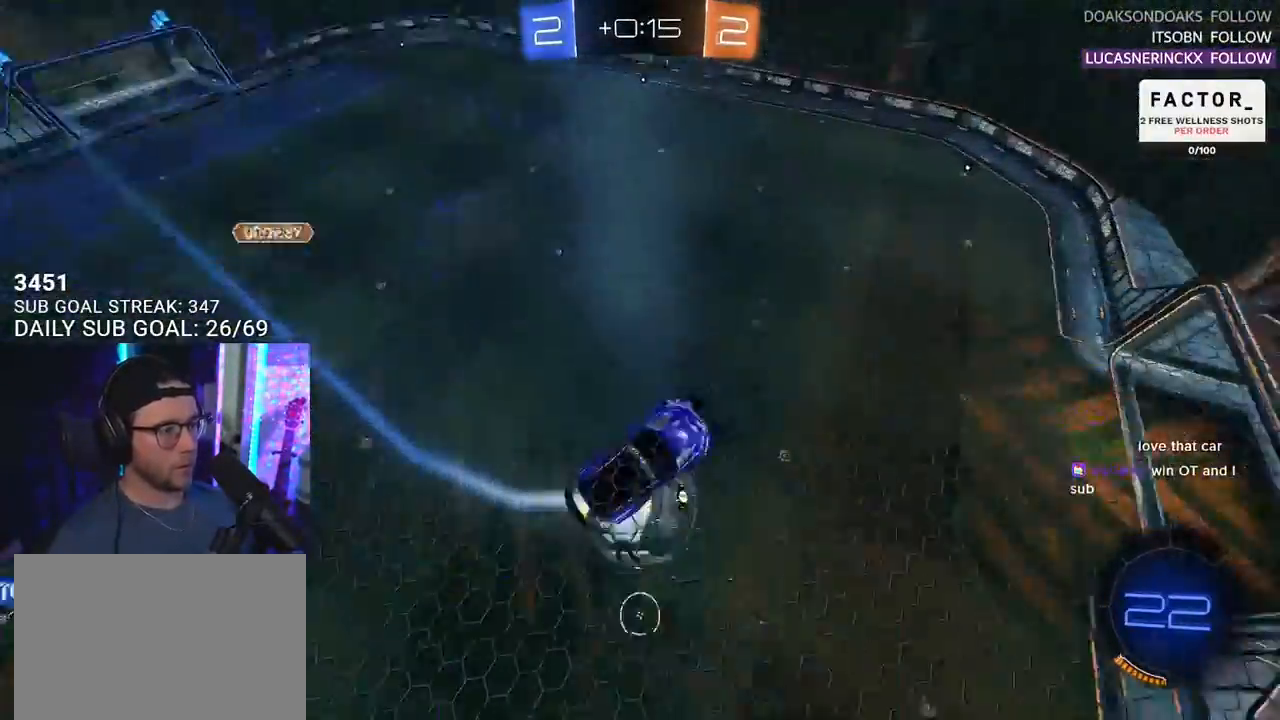
{"buttons": ["R2"], "left_stick": "down-left", "right_stick": "center", "events": [[17, "left_stick", "left"], [67, "L2", "down"], [133, "left_stick", "up-left"], [150, "L2", "up"], [317, "left_stick", "center"], [500, "left_stick", "down-left"]]}
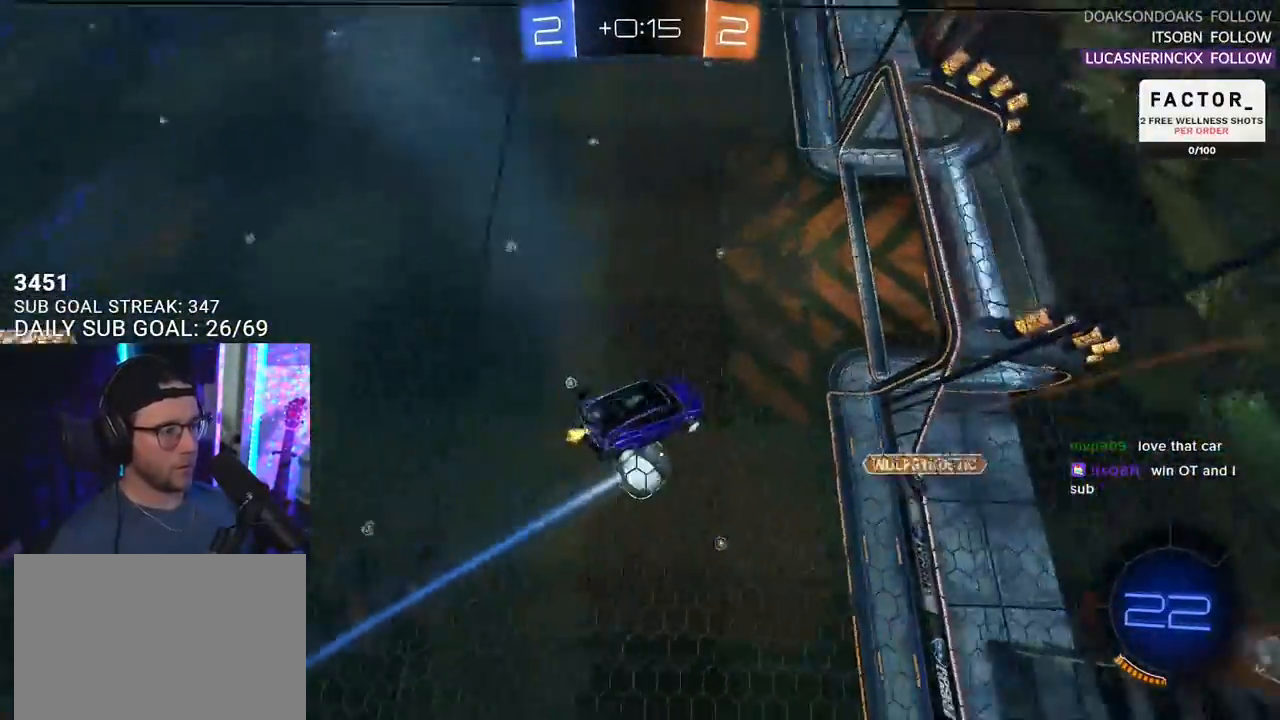
{"buttons": ["SQUARE", "R2"], "left_stick": "center", "right_stick": "center", "events": [[33, "L2", "down"], [183, "SQUARE", "down"], [300, "L2", "up"], [333, "left_stick", "center"]]}
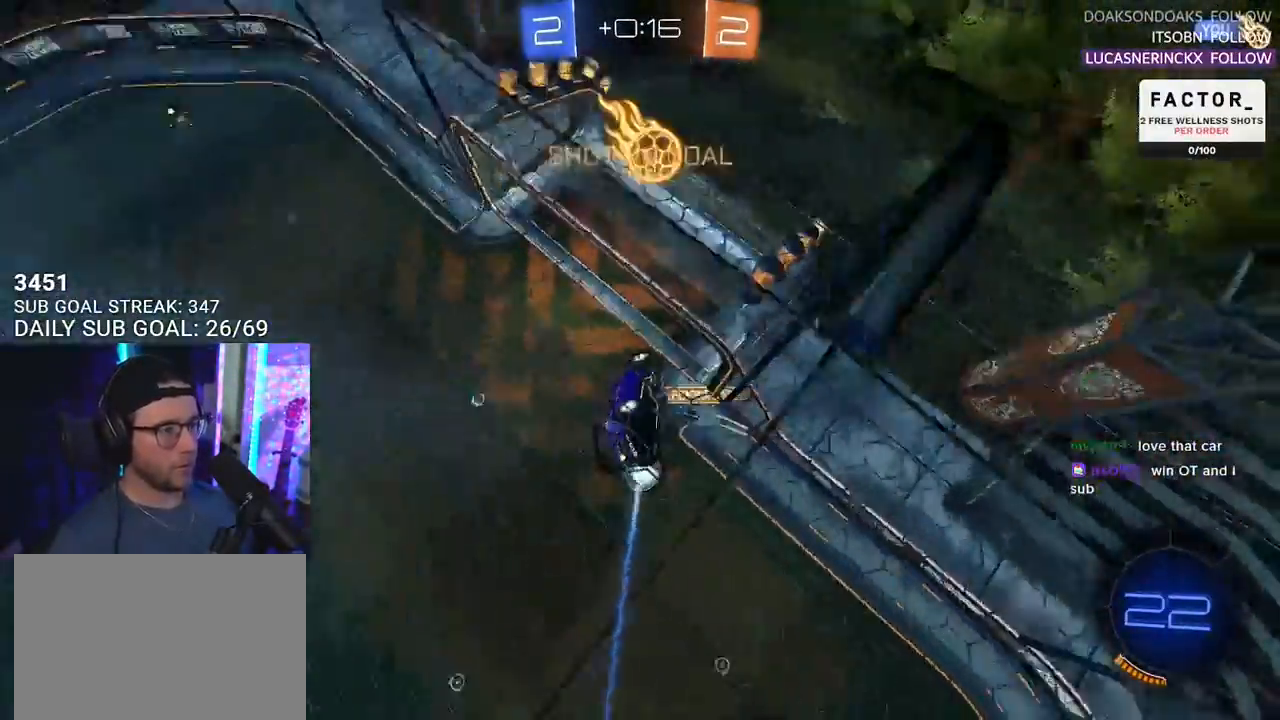
{"buttons": ["R2"], "left_stick": "down", "right_stick": "center", "events": [[117, "left_stick", "down-left"], [183, "L2", "down"], [217, "L2", "up"], [250, "left_stick", "center"], [350, "SQUARE", "up"], [417, "left_stick", "down"]]}
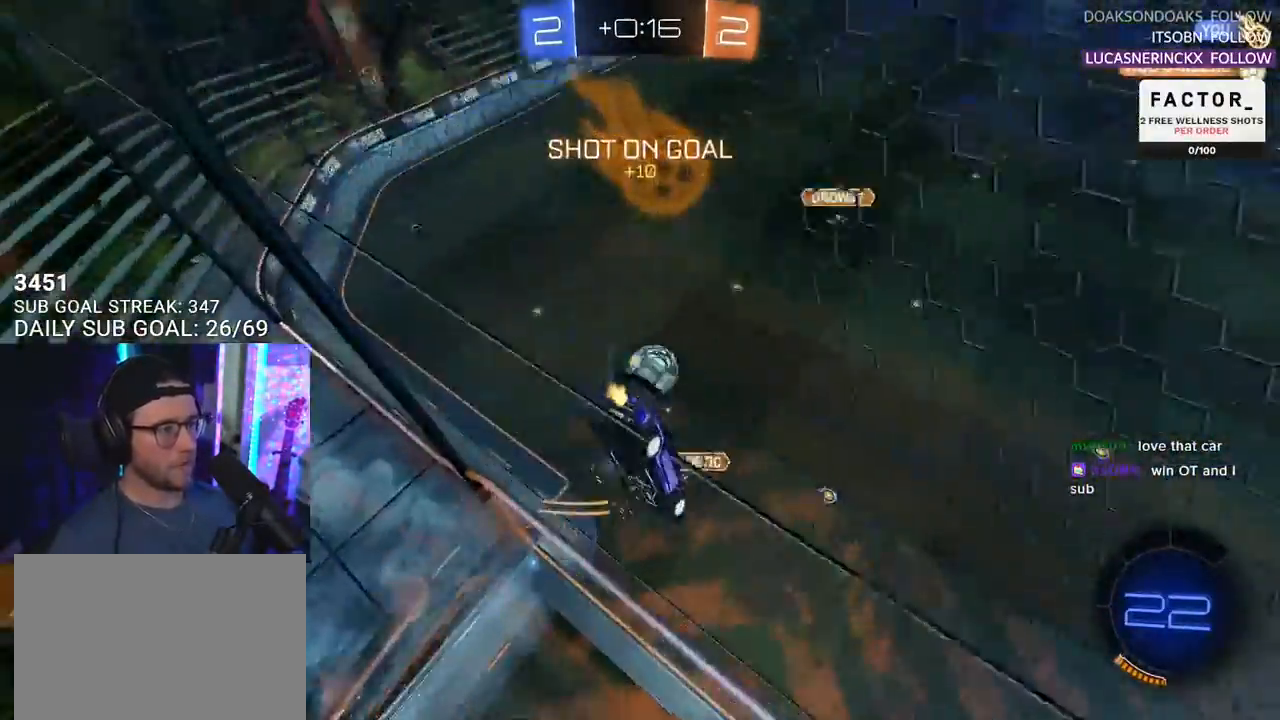
{"buttons": ["R2"], "left_stick": "down", "right_stick": "center", "events": [[83, "CROSS", "down"], [217, "CROSS", "up"]]}
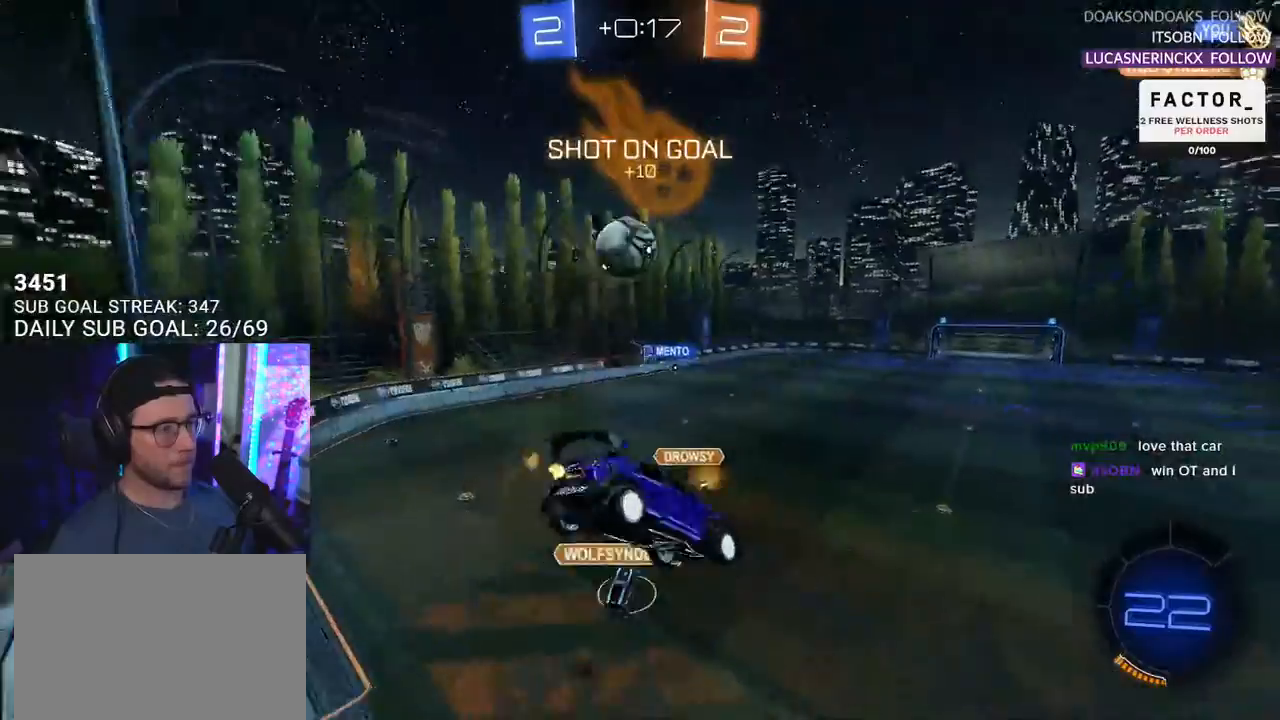
{"buttons": ["CROSS", "R1", "R2"], "left_stick": "up-right", "right_stick": "center", "events": [[117, "left_stick", "up-right"], [383, "R1", "down"], [417, "CROSS", "down"]]}
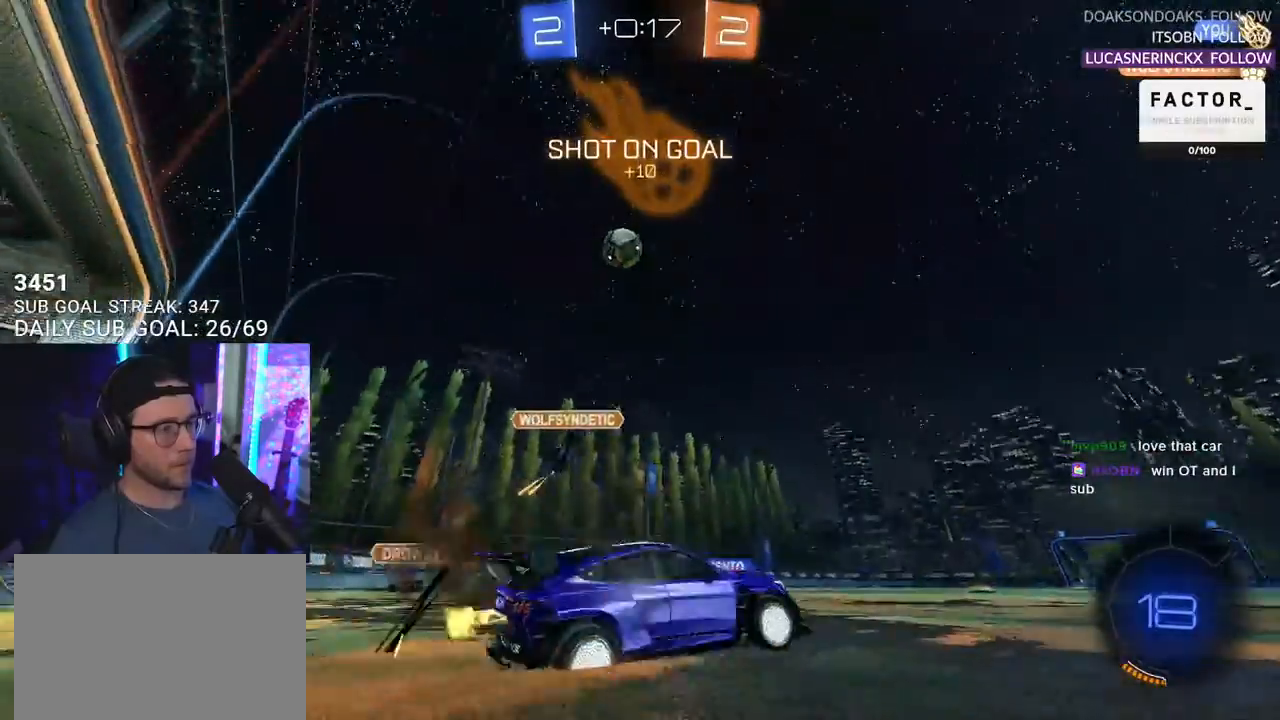
{"buttons": ["TRIANGLE", "R1", "R2"], "left_stick": "down", "right_stick": "center", "events": [[50, "CROSS", "up"], [283, "CROSS", "down"], [317, "L2", "down"], [333, "left_stick", "up-left"], [350, "CROSS", "up"], [383, "CROSS", "down"], [433, "L2", "up"], [433, "SQUARE", "down"], [433, "left_stick", "down"], [450, "TRIANGLE", "down"], [483, "CROSS", "up"], [500, "SQUARE", "up"]]}
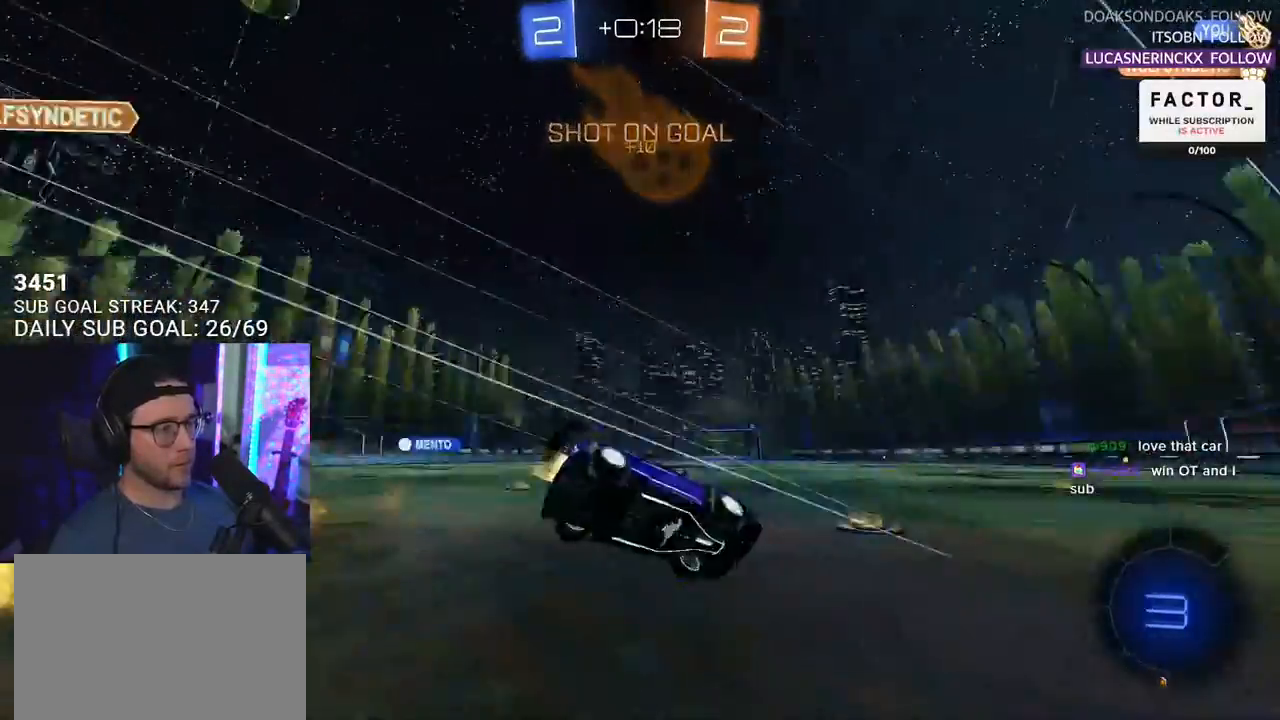
{"buttons": ["L2", "R2"], "left_stick": "down-left", "right_stick": "center", "events": [[17, "L2", "down"], [33, "TRIANGLE", "up"], [50, "left_stick", "down-left"], [150, "R1", "up"]]}
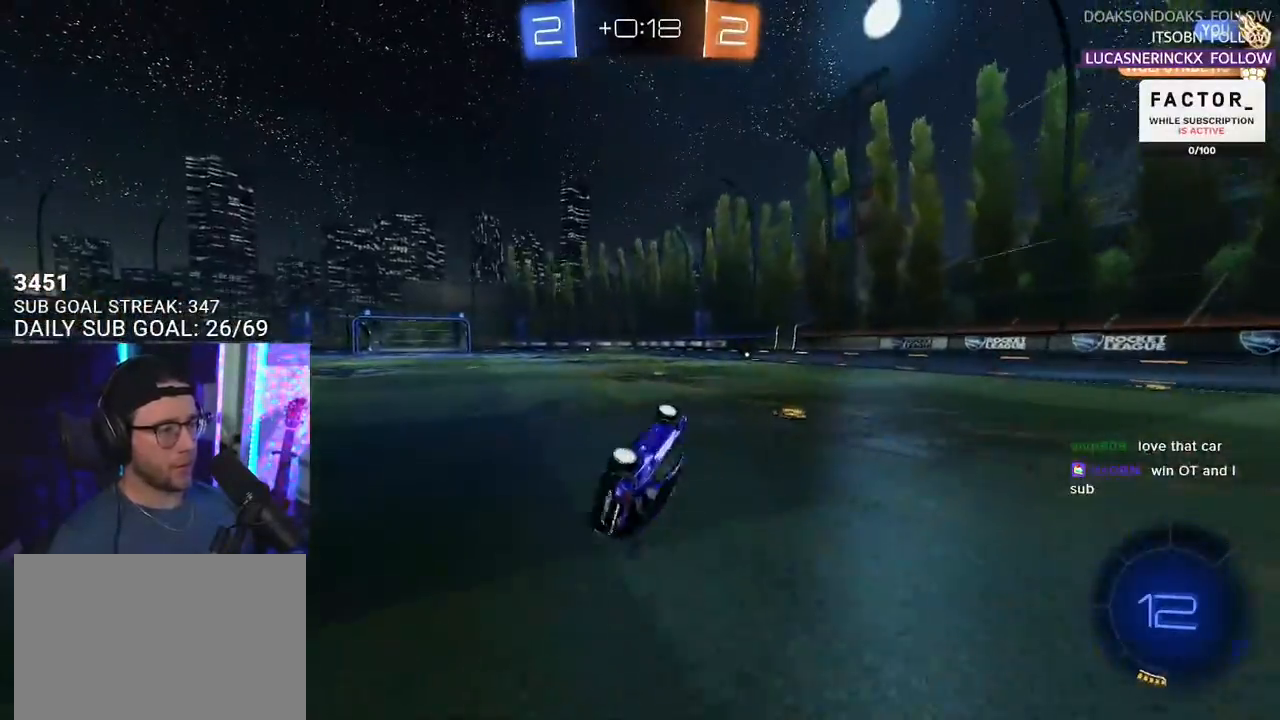
{"buttons": ["R2"], "left_stick": "right", "right_stick": "center", "events": [[200, "L2", "up"], [283, "left_stick", "center"], [500, "left_stick", "right"]]}
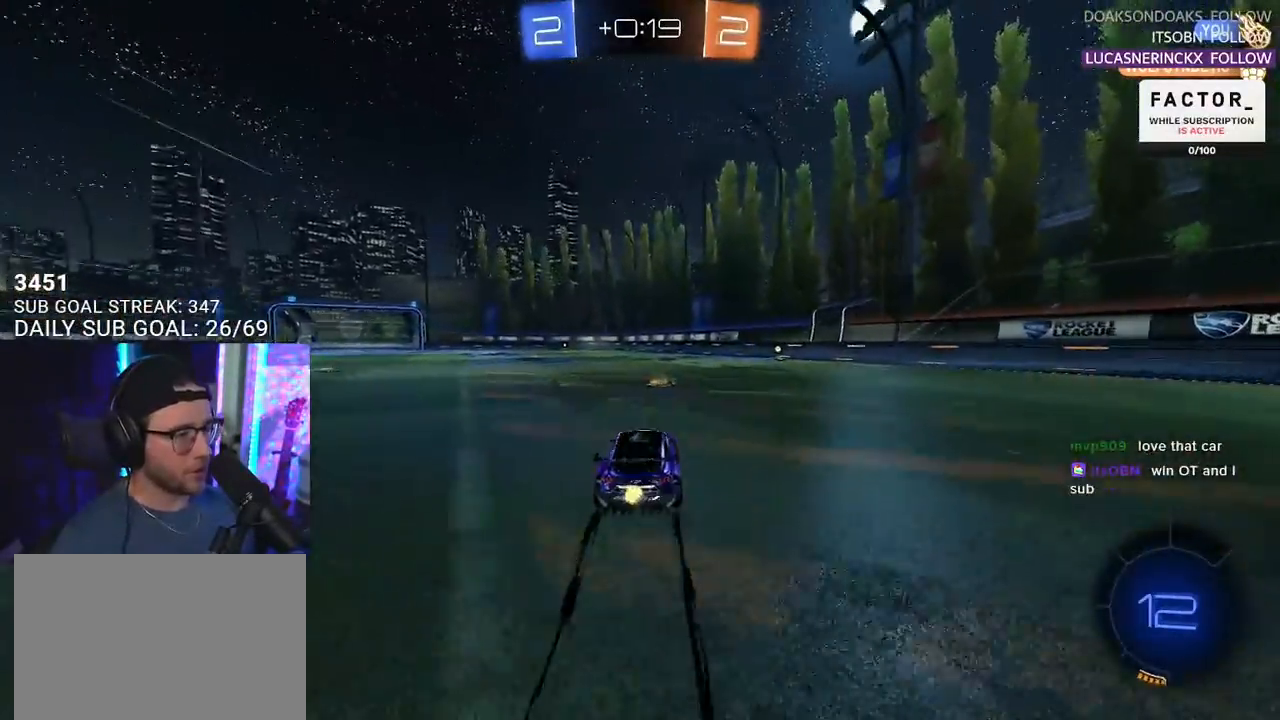
{"buttons": ["R2"], "left_stick": "center", "right_stick": "center", "events": [[33, "R1", "down"], [200, "left_stick", "center"], [283, "TRIANGLE", "down"], [300, "R1", "up"], [350, "TRIANGLE", "up"]]}
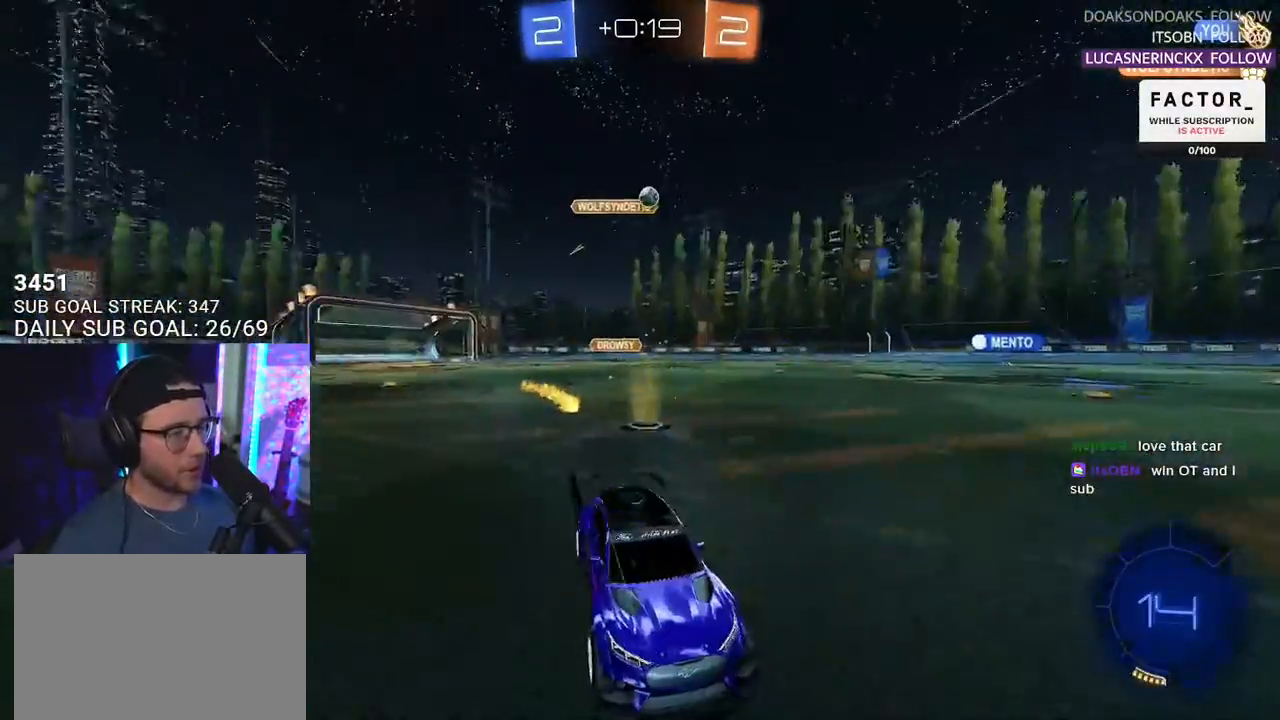
{"buttons": ["SQUARE", "R2"], "left_stick": "left", "right_stick": "center", "events": [[83, "R1", "down"], [200, "R1", "up"], [400, "left_stick", "left"], [483, "SQUARE", "down"]]}
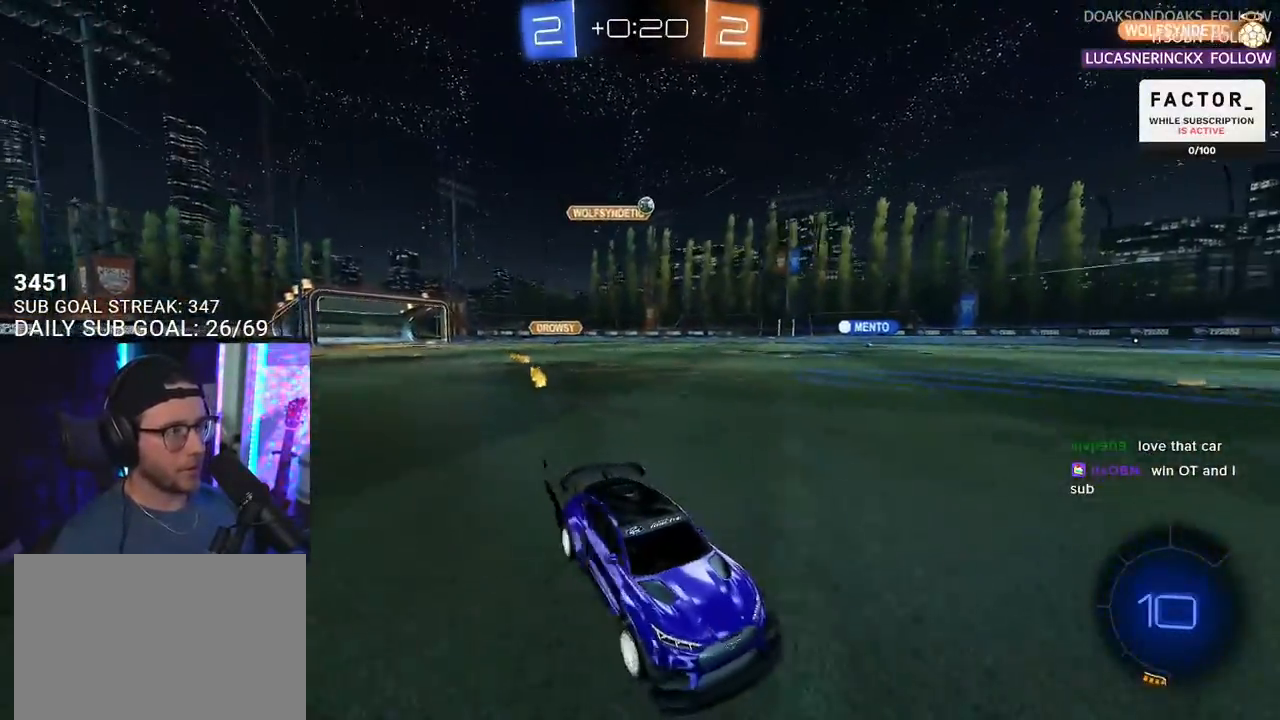
{"buttons": ["R2"], "left_stick": "center", "right_stick": "center", "events": [[50, "SQUARE", "up"], [100, "R1", "down"], [400, "left_stick", "center"], [433, "R1", "up"]]}
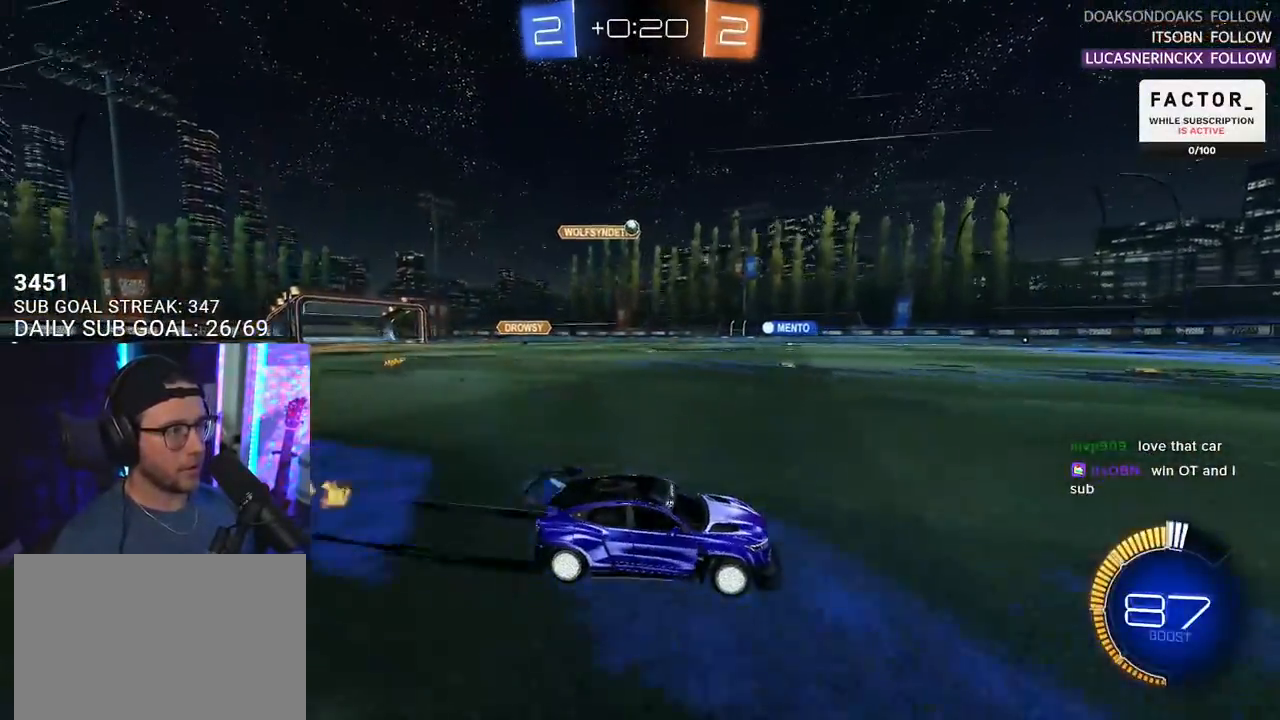
{"buttons": ["R2"], "left_stick": "center", "right_stick": "center", "events": []}
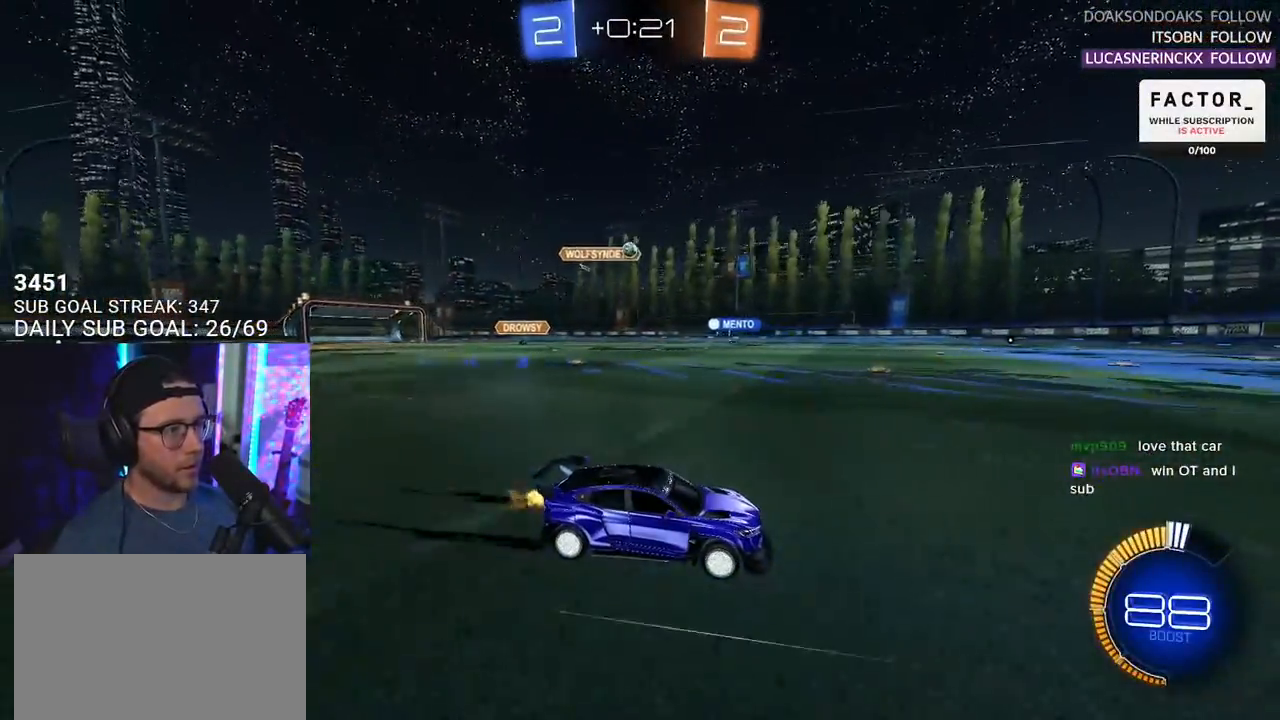
{"buttons": ["R2"], "left_stick": "center", "right_stick": "center", "events": []}
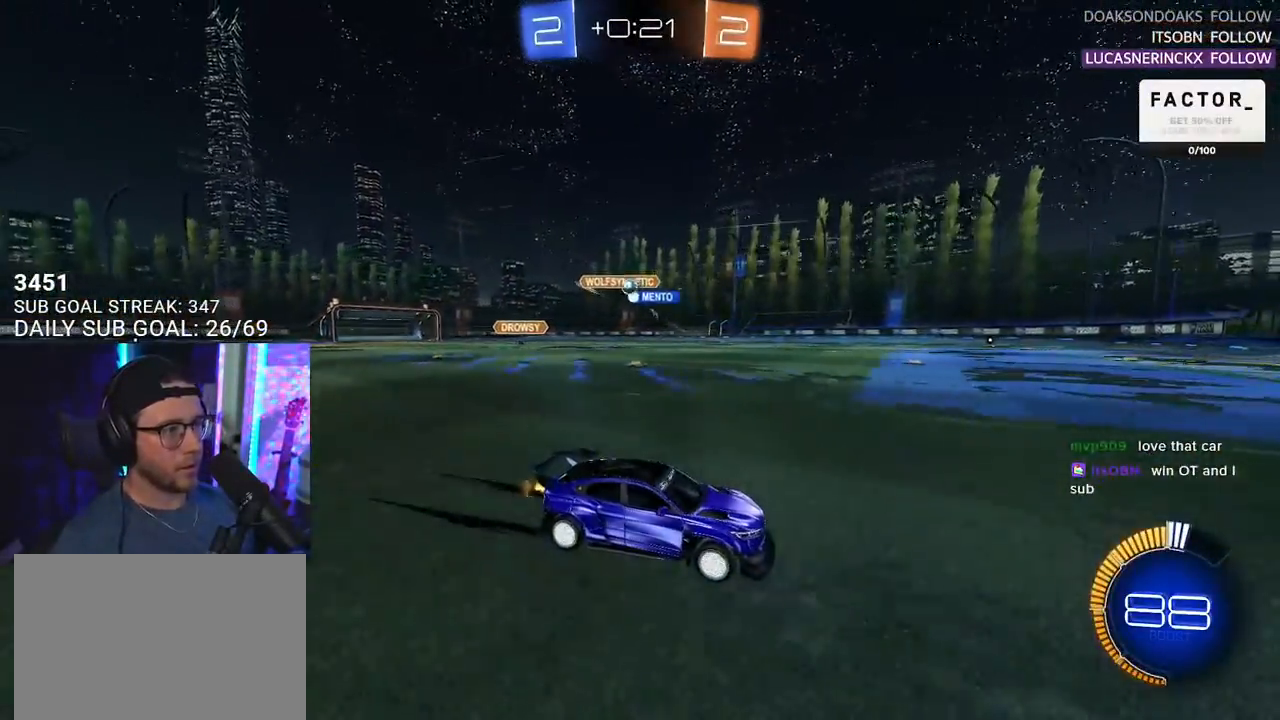
{"buttons": ["R2"], "left_stick": "right", "right_stick": "center", "events": [[100, "left_stick", "left"], [433, "left_stick", "right"]]}
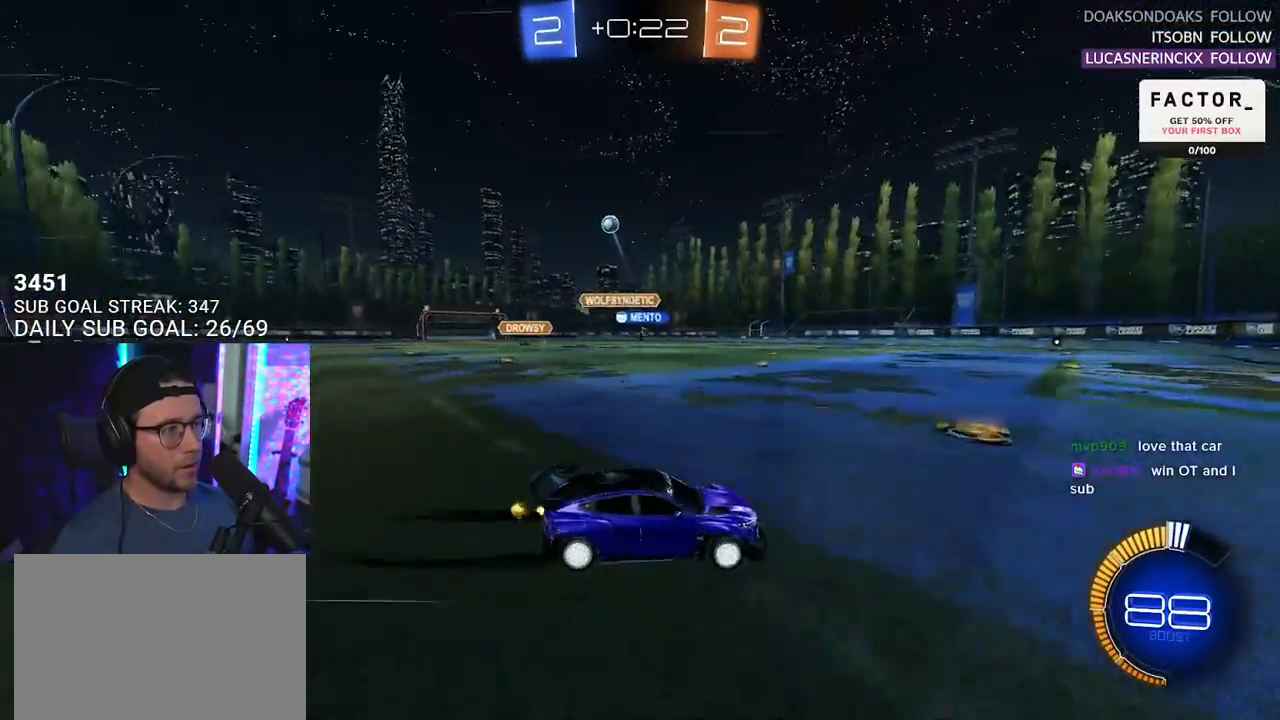
{"buttons": ["L2", "R2"], "left_stick": "right", "right_stick": "center", "events": [[67, "L2", "down"], [83, "R2", "up"], [250, "R2", "down"]]}
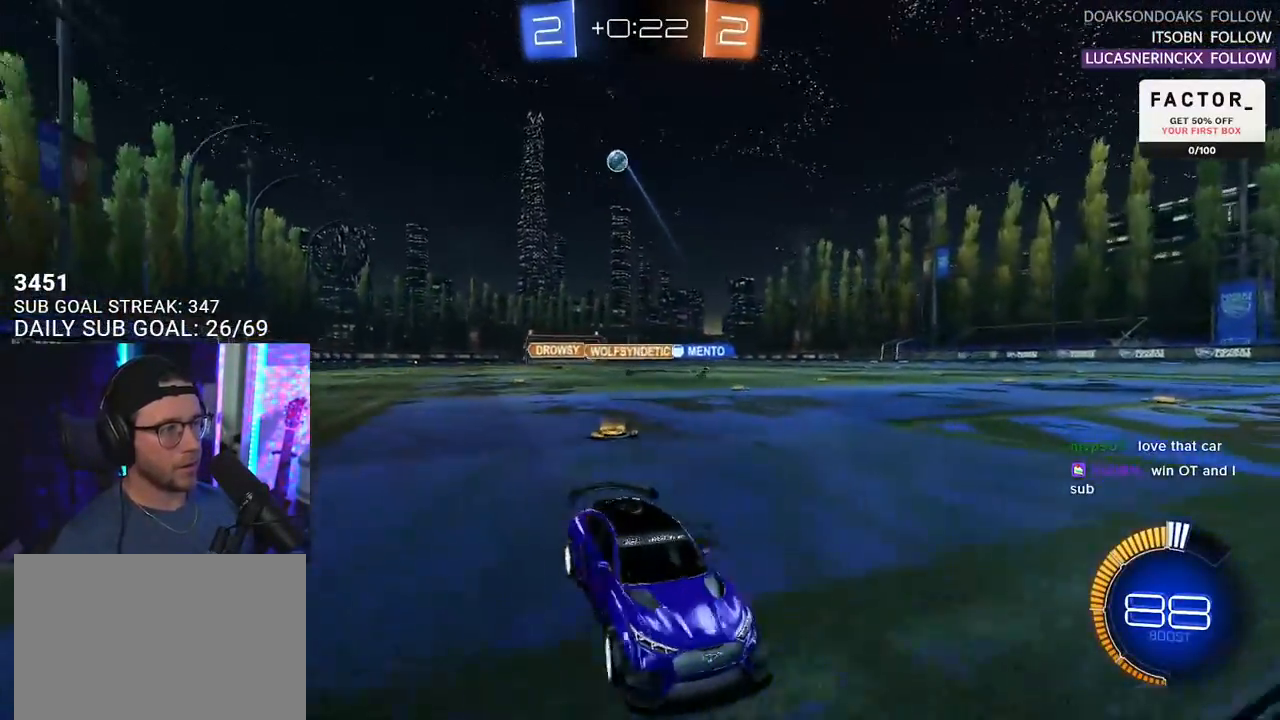
{"buttons": ["L2"], "left_stick": "right", "right_stick": "center", "events": [[17, "R2", "up"]]}
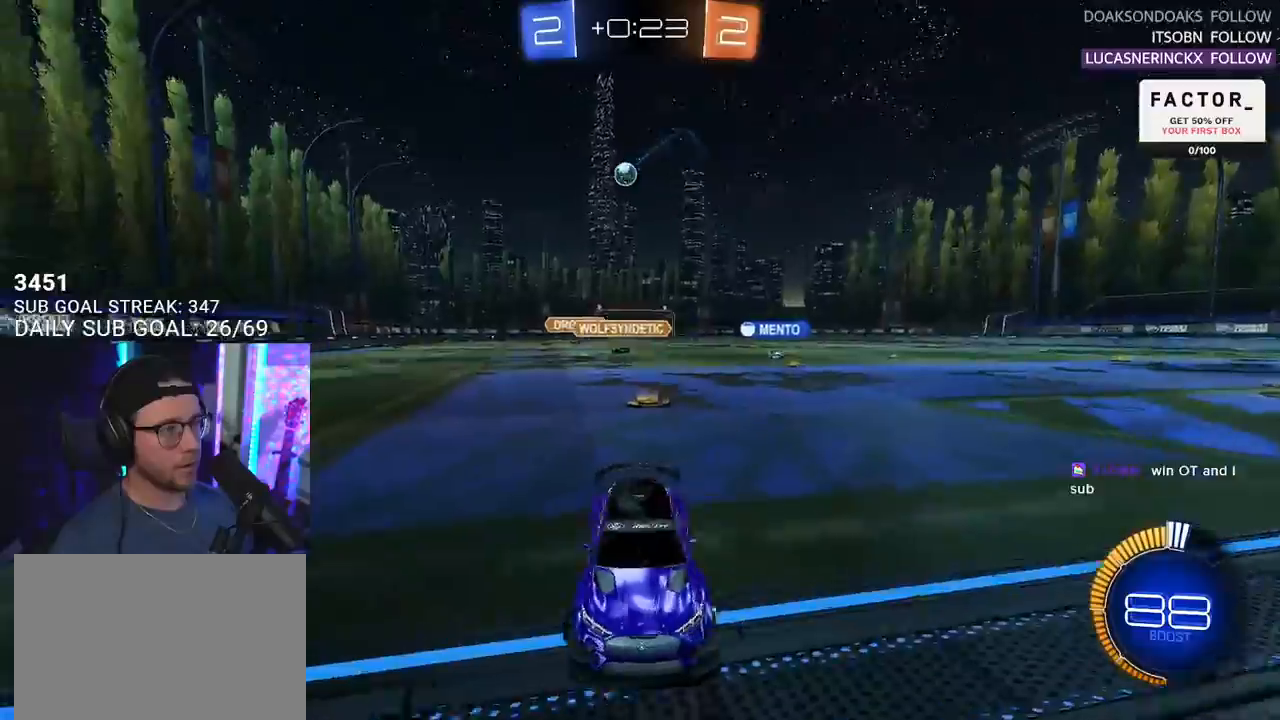
{"buttons": ["R1", "R2"], "left_stick": "right", "right_stick": "center", "events": [[200, "R2", "down"], [317, "L2", "up"], [350, "R1", "down"], [383, "left_stick", "center"], [483, "left_stick", "right"]]}
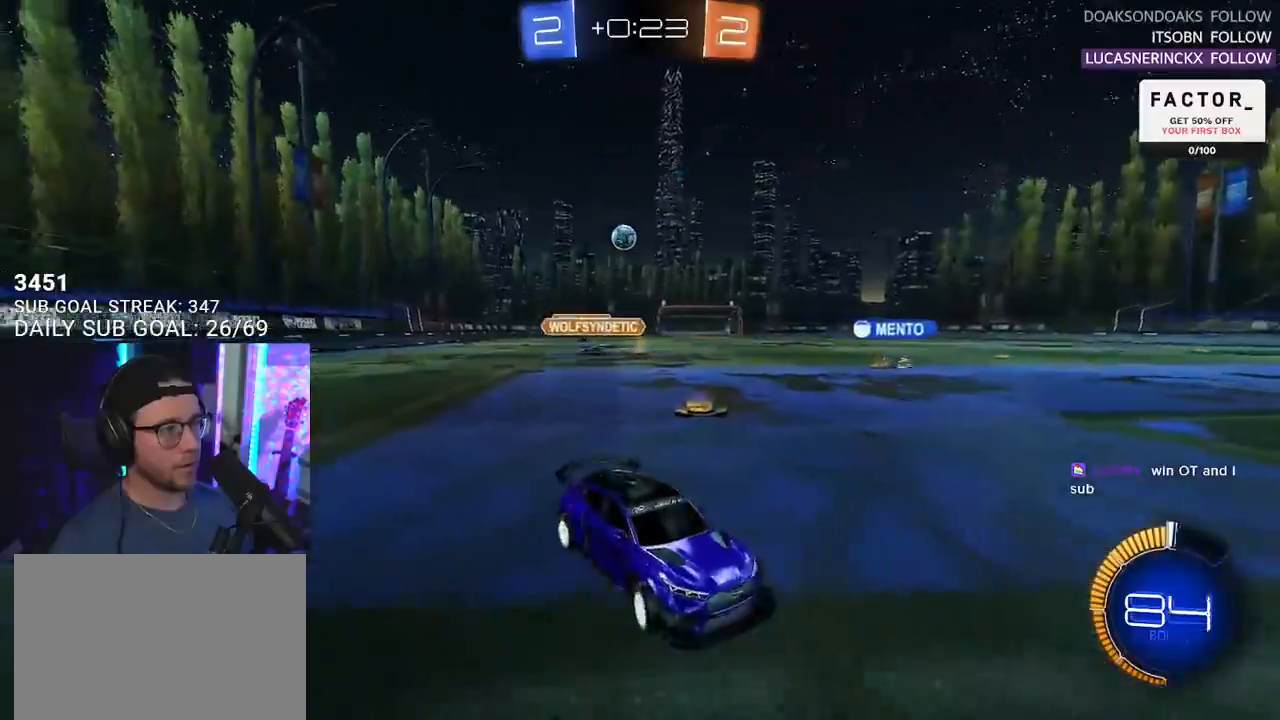
{"buttons": ["R2"], "left_stick": "right", "right_stick": "center", "events": [[283, "R1", "up"], [300, "left_stick", "center"], [383, "left_stick", "right"]]}
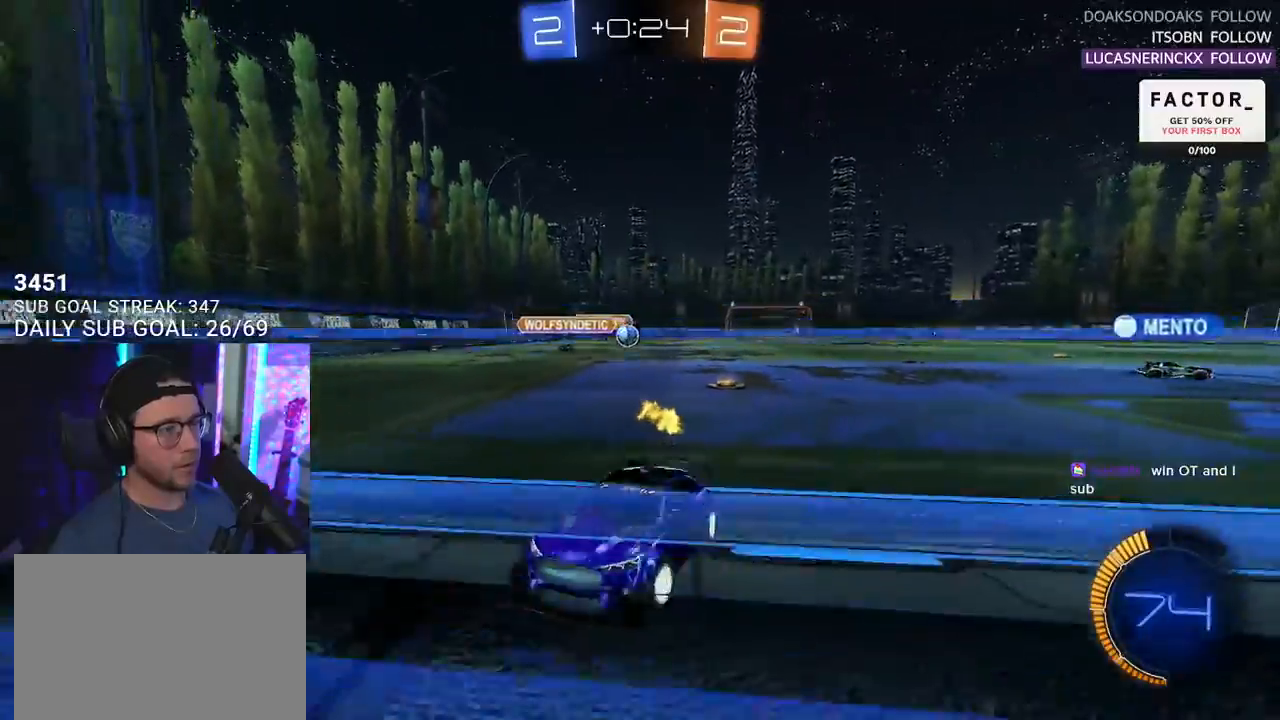
{"buttons": ["R1", "R2"], "left_stick": "right", "right_stick": "center", "events": [[500, "R1", "down"]]}
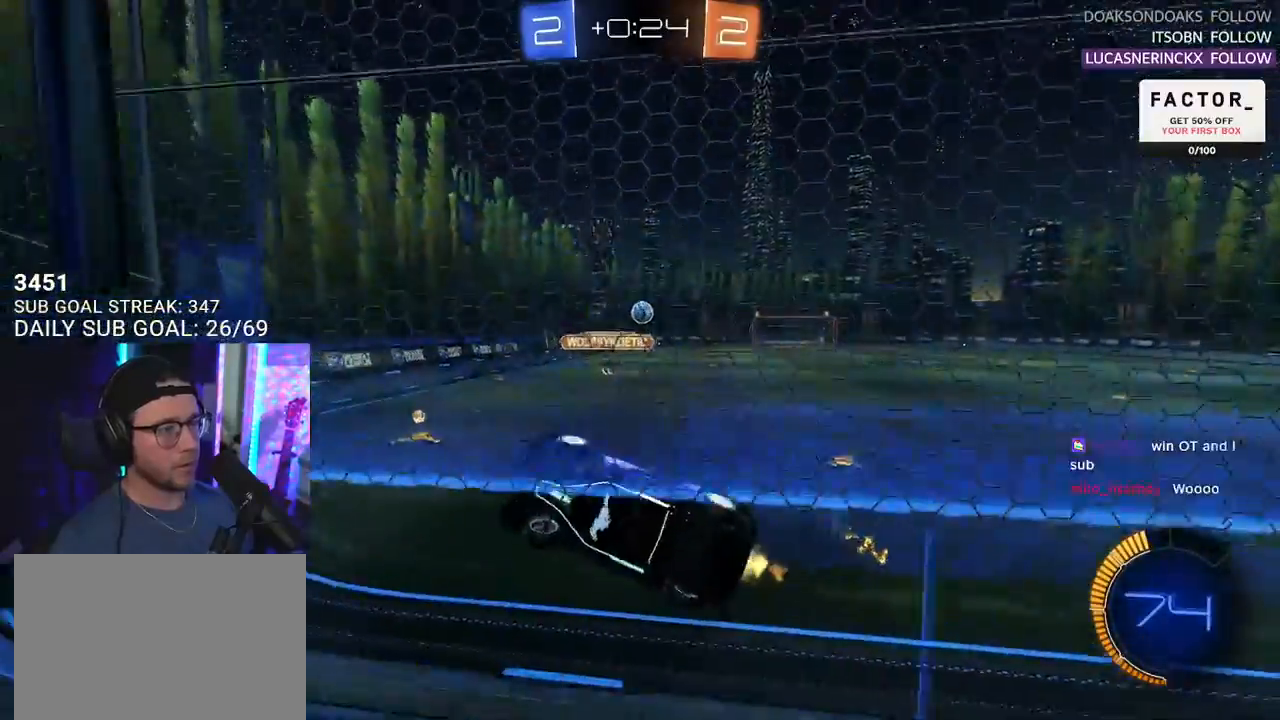
{"buttons": ["R2"], "left_stick": "center", "right_stick": "center", "events": [[300, "left_stick", "left"], [400, "left_stick", "center"], [417, "R1", "up"]]}
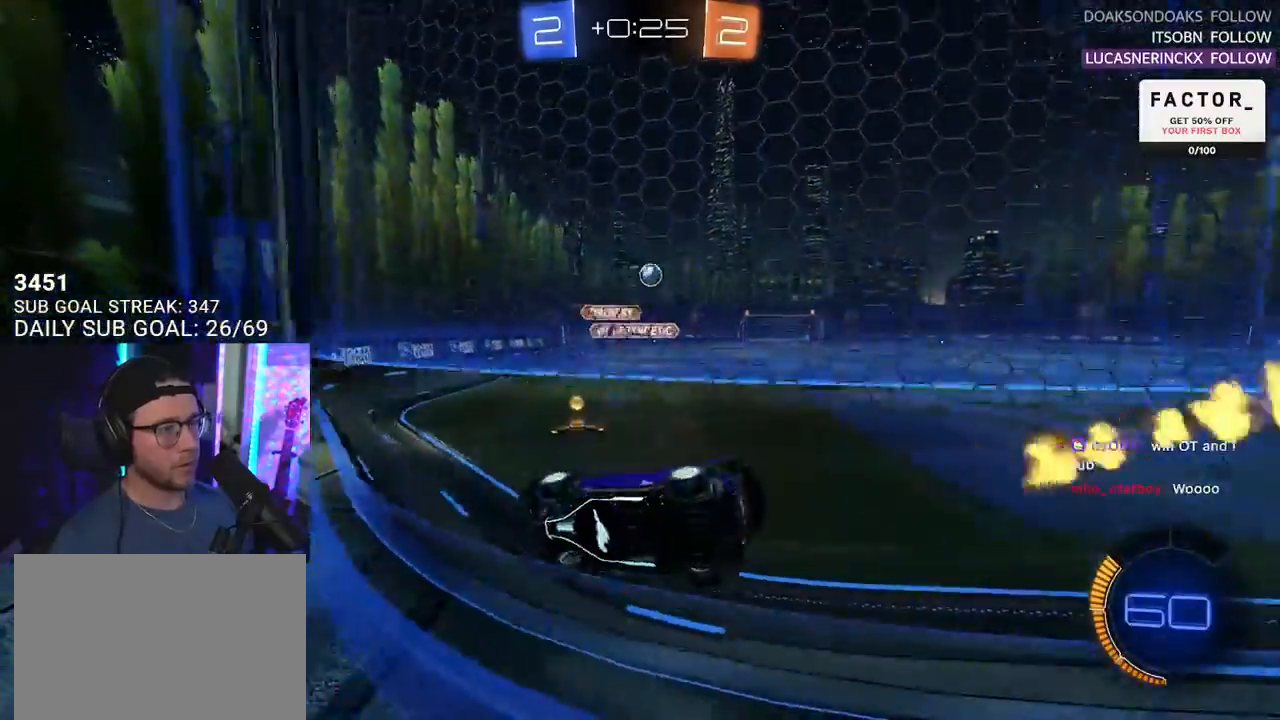
{"buttons": ["R2"], "left_stick": "down-left", "right_stick": "center", "events": [[50, "left_stick", "down-right"], [100, "left_stick", "down-left"], [200, "SQUARE", "down"], [333, "SQUARE", "up"]]}
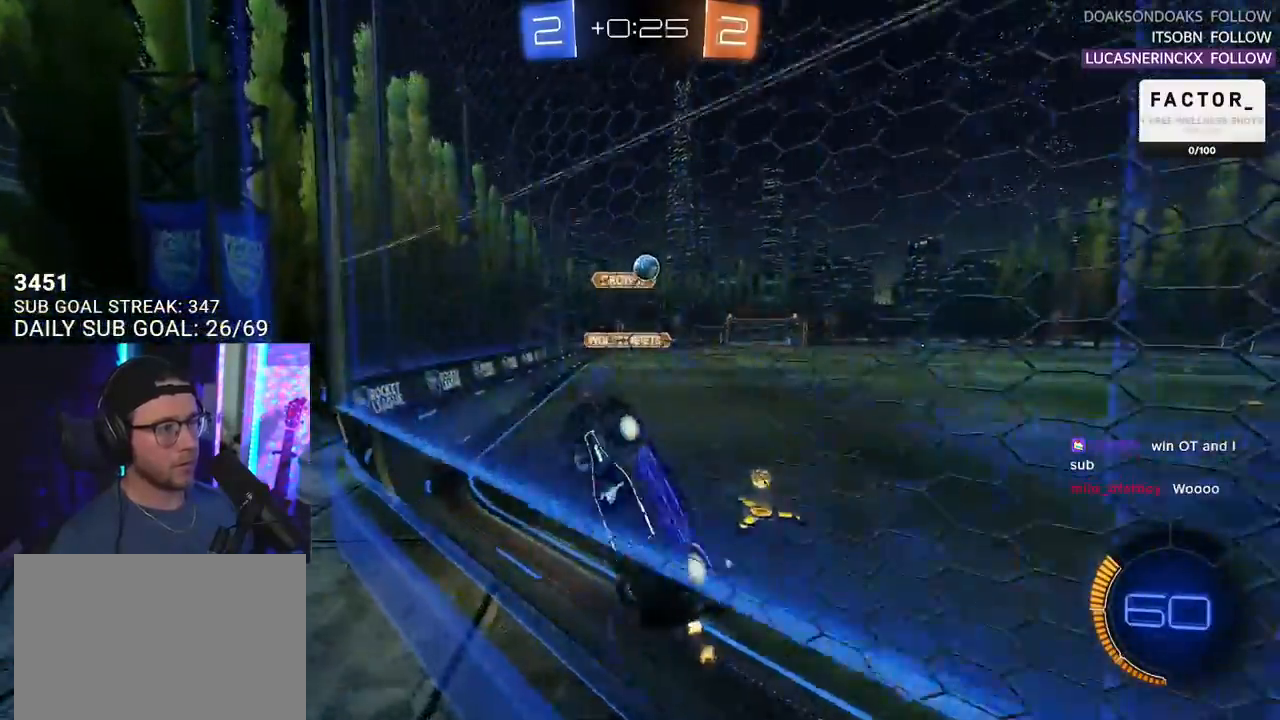
{"buttons": ["R2"], "left_stick": "down-left", "right_stick": "center", "events": []}
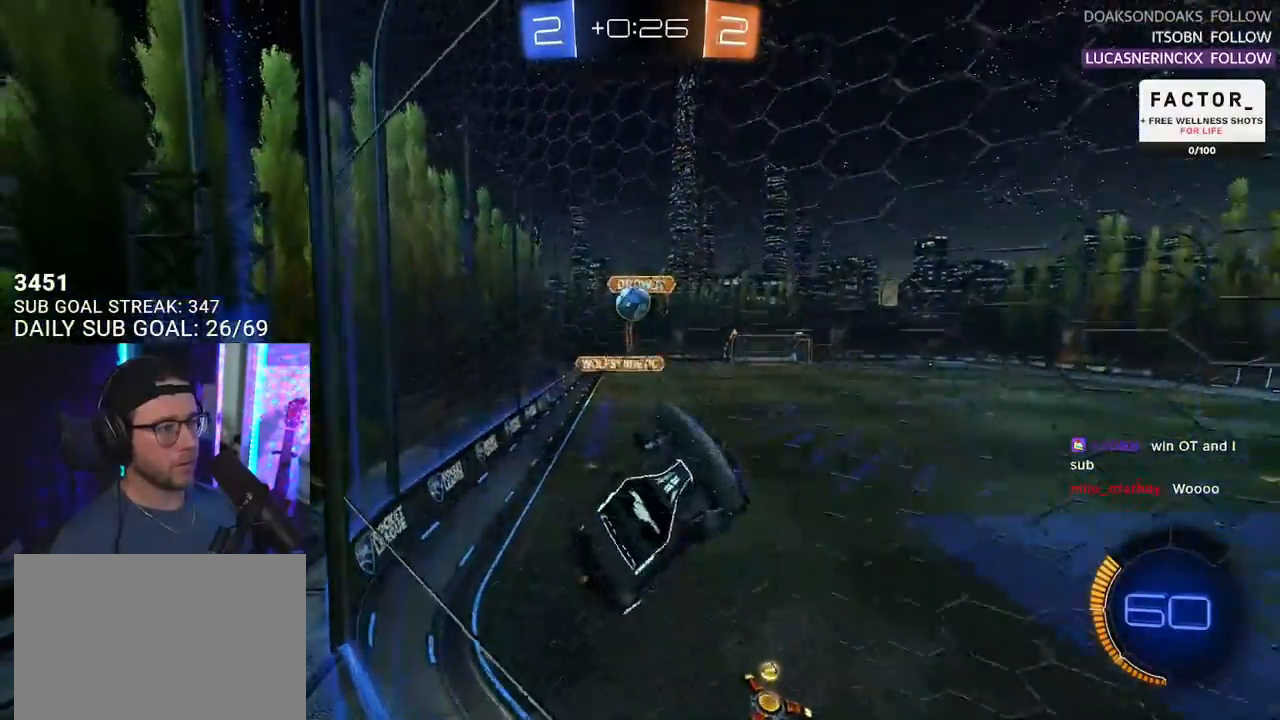
{"buttons": ["R2"], "left_stick": "right", "right_stick": "center", "events": [[50, "L2", "down"], [50, "R2", "up"], [150, "left_stick", "right"], [317, "R2", "down"], [400, "L2", "up"], [417, "left_stick", "center"], [500, "left_stick", "right"]]}
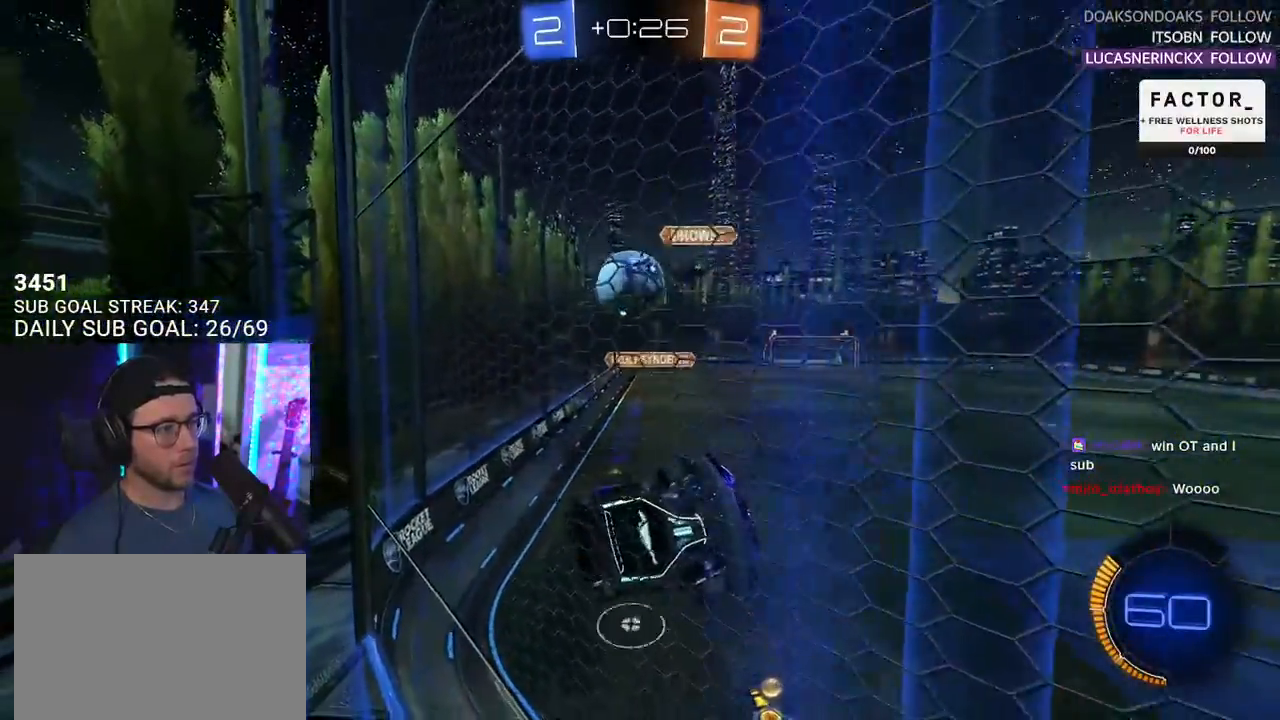
{"buttons": ["R1", "R2"], "left_stick": "down-left", "right_stick": "center", "events": [[200, "left_stick", "down-left"], [283, "R1", "down"]]}
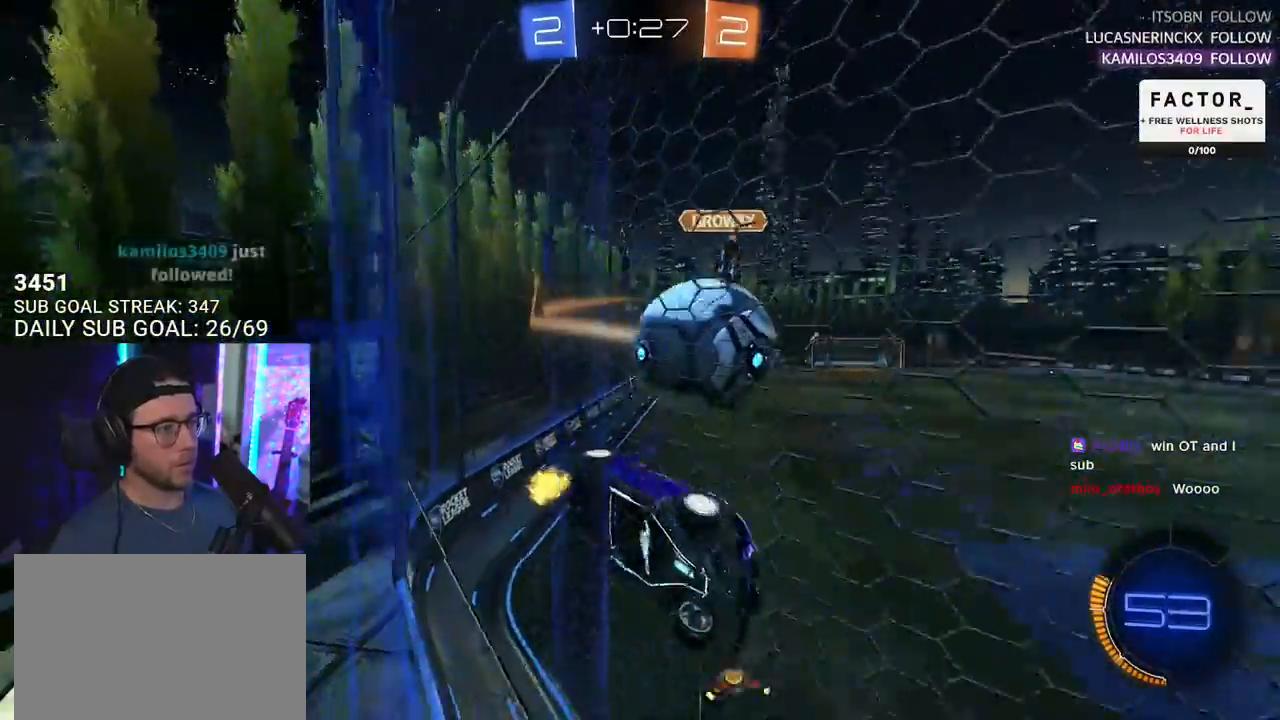
{"buttons": ["R2"], "left_stick": "center", "right_stick": "center", "events": [[33, "left_stick", "center"], [300, "left_stick", "down-left"], [400, "left_stick", "center"], [483, "R1", "up"]]}
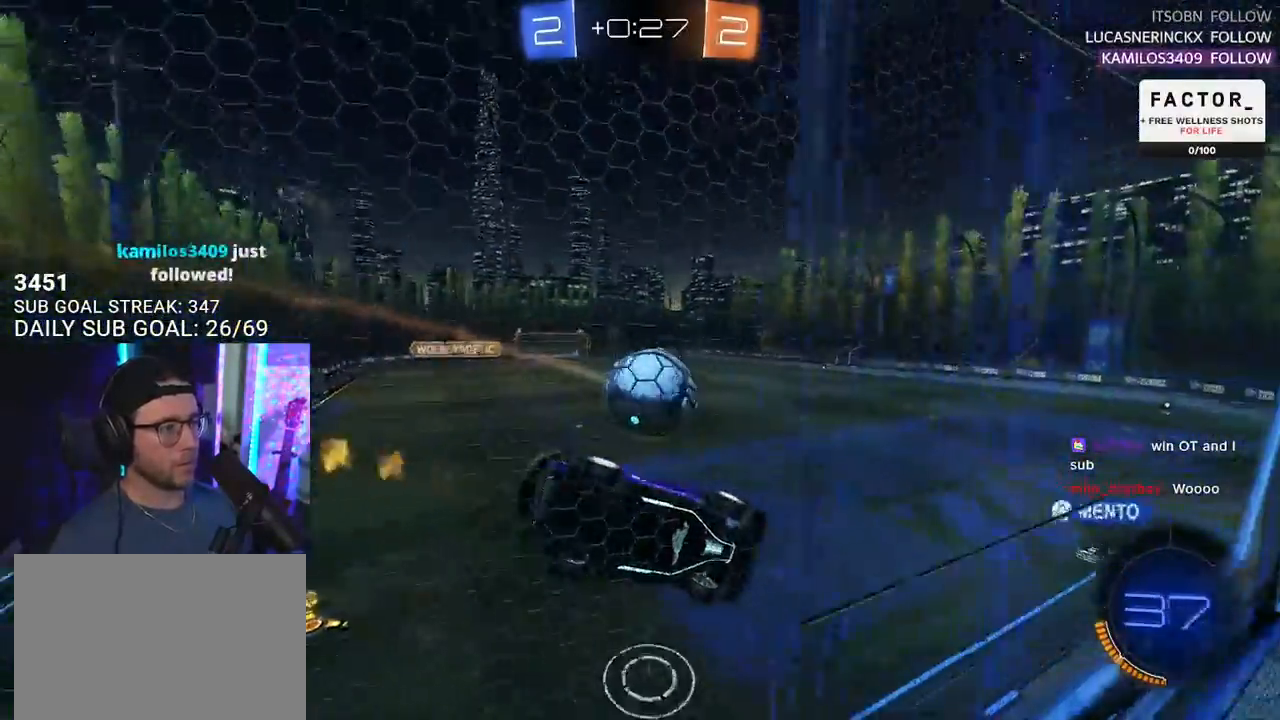
{"buttons": ["R2"], "left_stick": "center", "right_stick": "center", "events": [[283, "R2", "up"], [300, "L2", "down"], [433, "R2", "down"], [483, "L2", "up"]]}
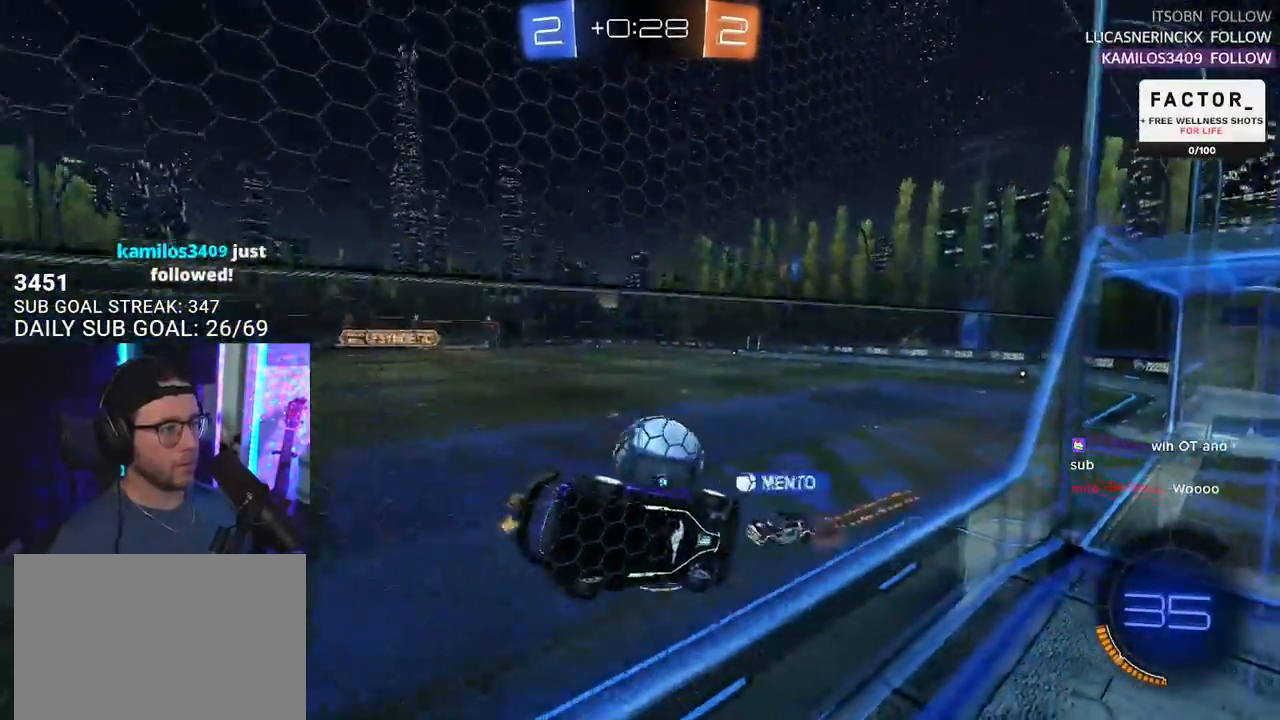
{"buttons": ["R2"], "left_stick": "left", "right_stick": "center", "events": [[150, "left_stick", "left"]]}
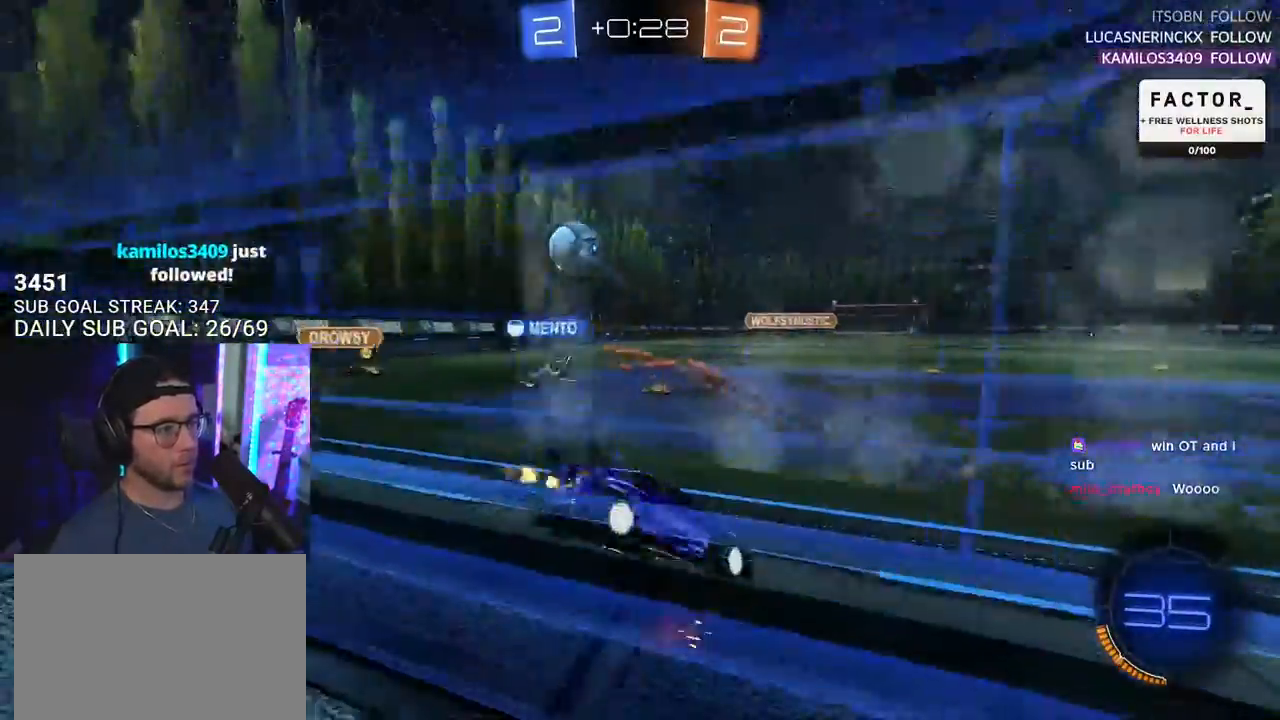
{"buttons": ["R2"], "left_stick": "left", "right_stick": "center", "events": [[33, "L2", "down"], [117, "R2", "up"], [233, "L2", "up"], [283, "R2", "down"]]}